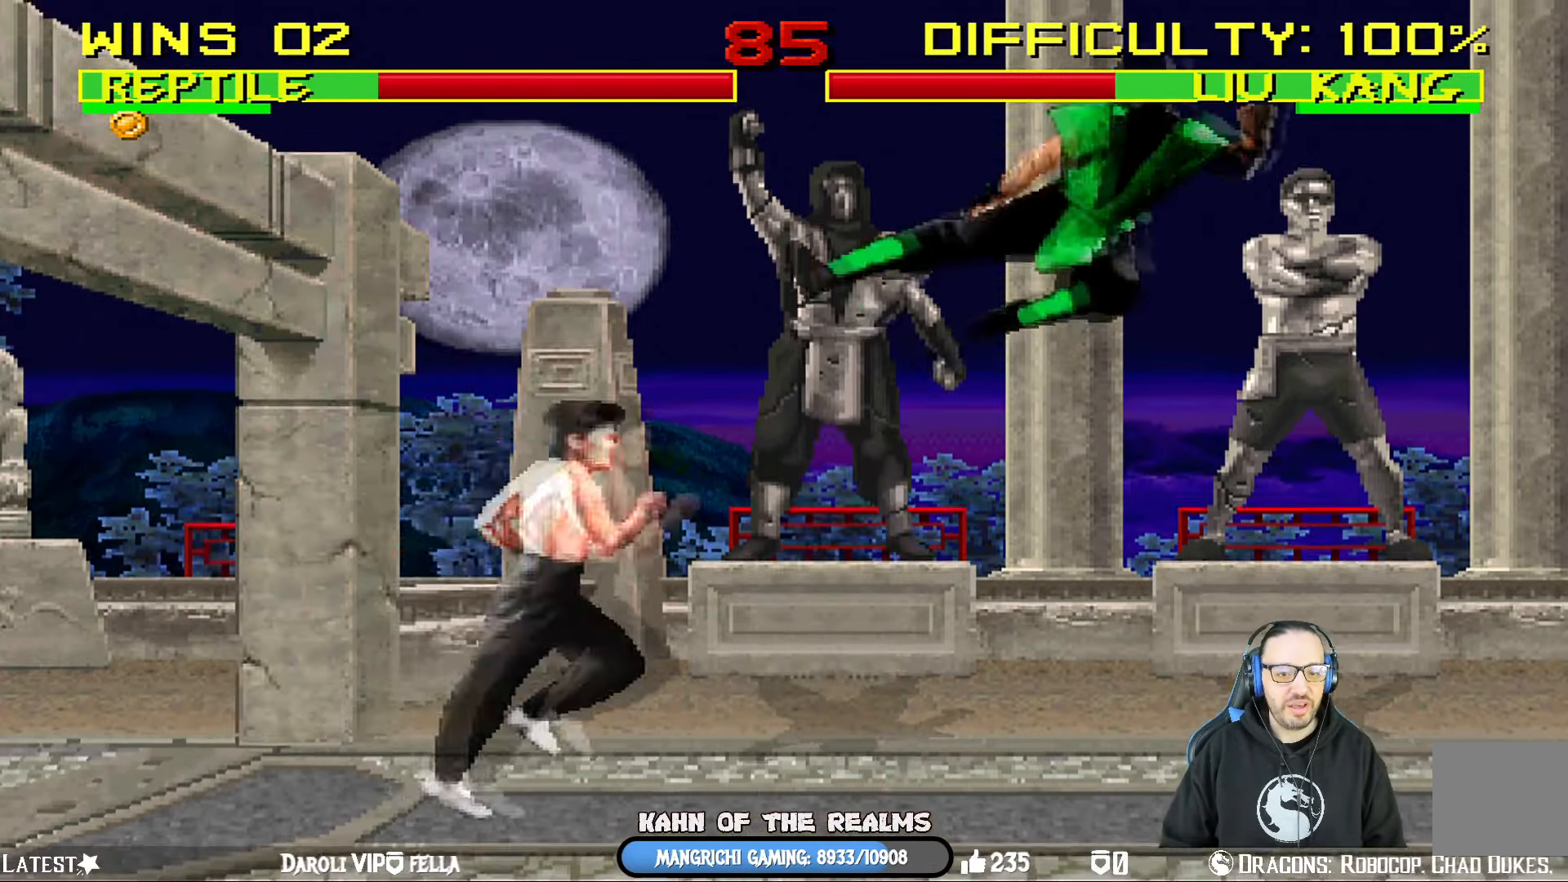
Gameplay with a controller (PlayStation layout); each line is a JSON object with the inputs held at the frame after it. "events" lists button and stick changes between this image and that frame as [ms after this image, input, new state], when the widget could be followed in between.
{"buttons": [], "left_stick": "center", "right_stick": "center", "events": [[33, "TRIANGLE", "down"], [133, "L1", "up"], [150, "DPAD_UP", "up"], [167, "DPAD_RIGHT", "up"], [200, "TRIANGLE", "up"], [284, "DPAD_RIGHT", "down"], [417, "DPAD_RIGHT", "up"]]}
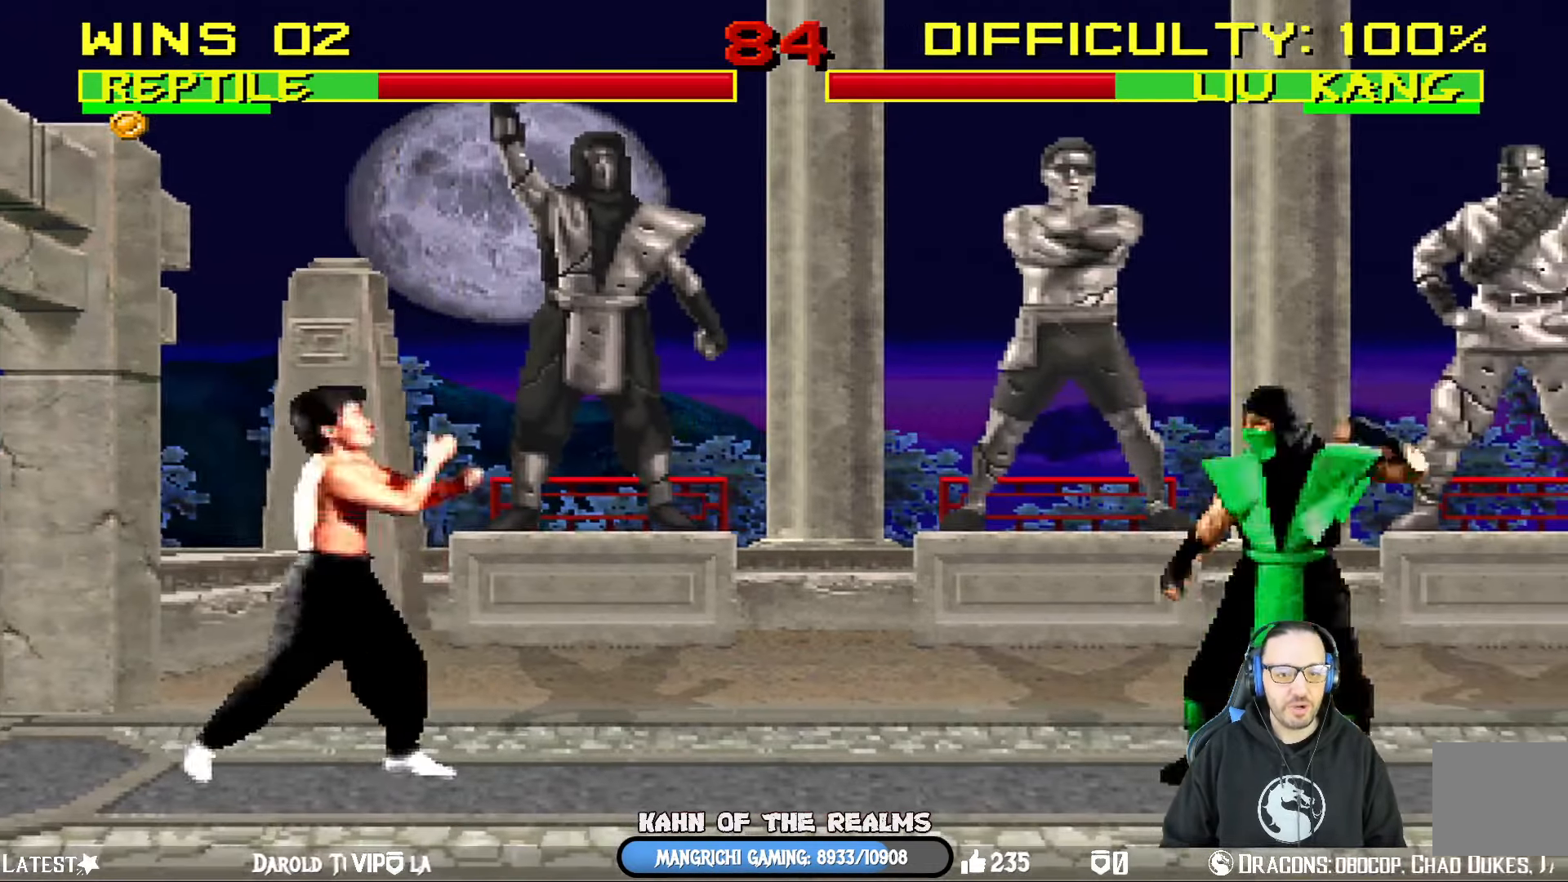
{"buttons": ["SQUARE", "L1", "DPAD_UP", "DPAD_LEFT"], "left_stick": "center", "right_stick": "center", "events": [[83, "DPAD_LEFT", "down"], [83, "DPAD_UP", "down"], [83, "L1", "down"], [500, "SQUARE", "down"]]}
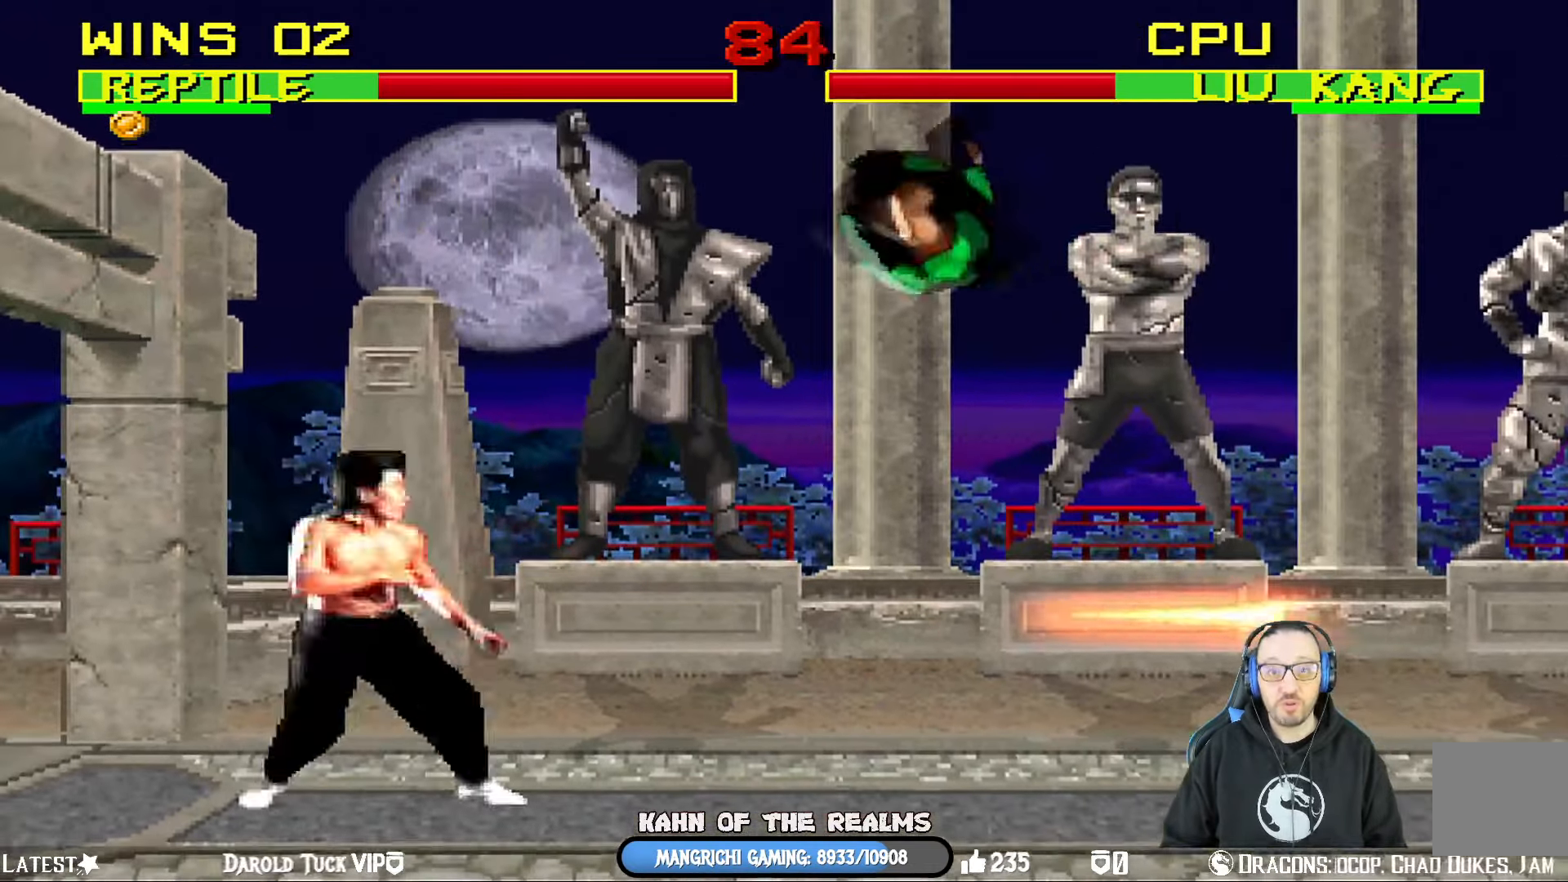
{"buttons": ["CROSS", "L1", "DPAD_DOWN"], "left_stick": "center", "right_stick": "center"}
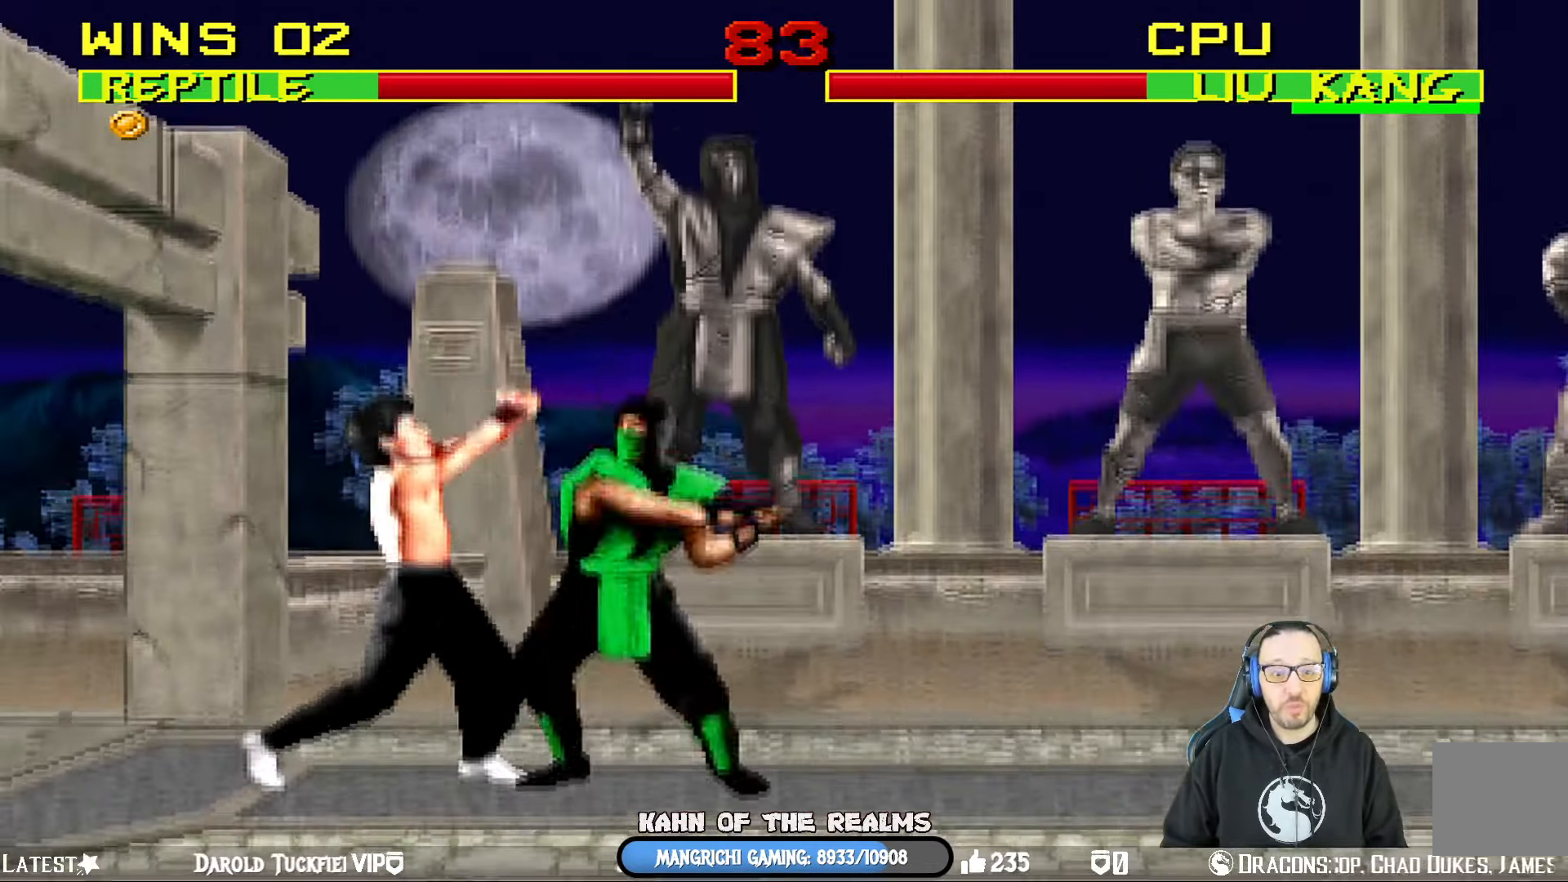
{"buttons": [], "left_stick": "center", "right_stick": "center", "events": [[66, "CROSS", "up"], [116, "CROSS", "down"], [150, "DPAD_RIGHT", "down"], [233, "CROSS", "up"], [283, "CROSS", "down"], [283, "DPAD_DOWN", "up"], [317, "DPAD_RIGHT", "up"], [317, "L1", "up"], [450, "CROSS", "up"]]}
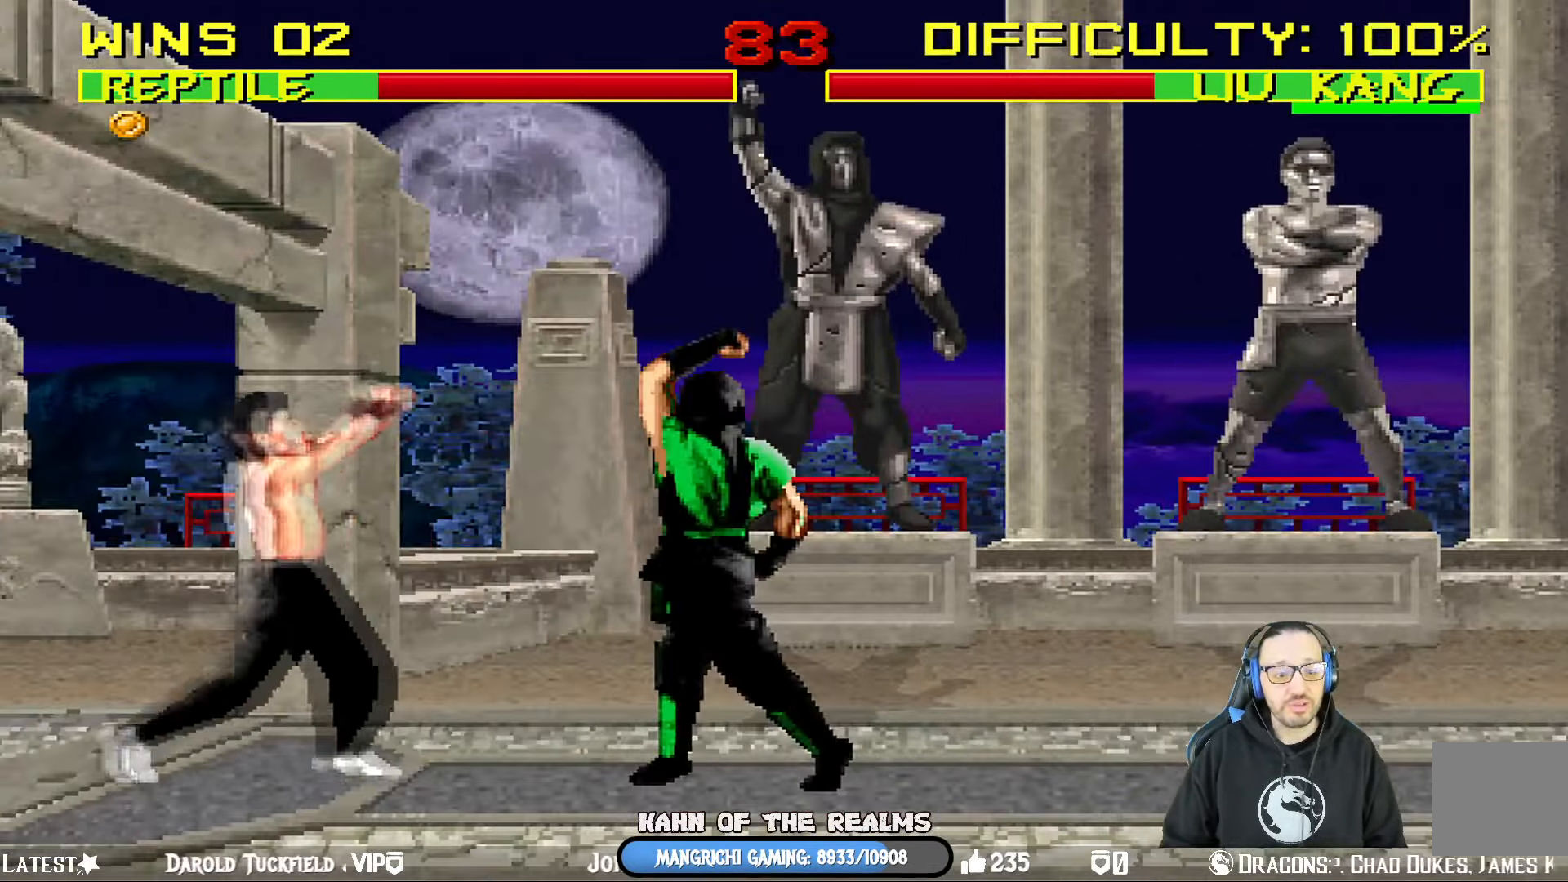
{"buttons": ["L1", "DPAD_UP"], "left_stick": "center", "right_stick": "center", "events": [[83, "DPAD_RIGHT", "down"], [117, "L1", "down"], [384, "DPAD_UP", "down"], [434, "DPAD_RIGHT", "up"]]}
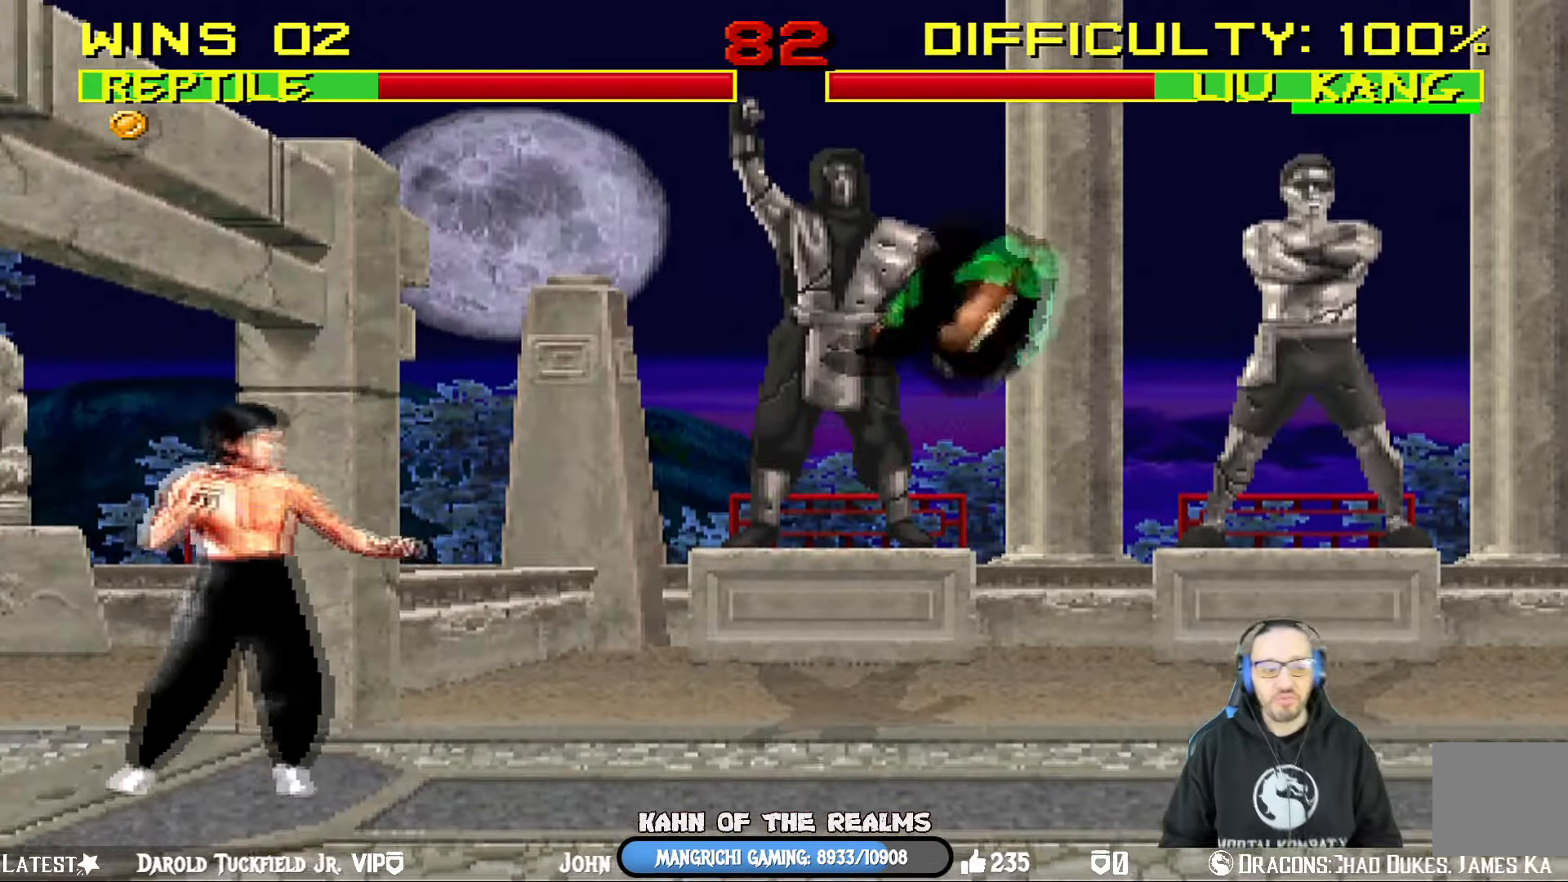
{"buttons": ["SQUARE"], "left_stick": "center", "right_stick": "center", "events": [[66, "TRIANGLE", "down"], [166, "DPAD_UP", "up"], [183, "L1", "up"], [233, "TRIANGLE", "up"], [317, "DPAD_DOWN", "down"], [350, "DPAD_RIGHT", "down"], [400, "DPAD_DOWN", "up"], [417, "SQUARE", "down"], [500, "DPAD_RIGHT", "up"]]}
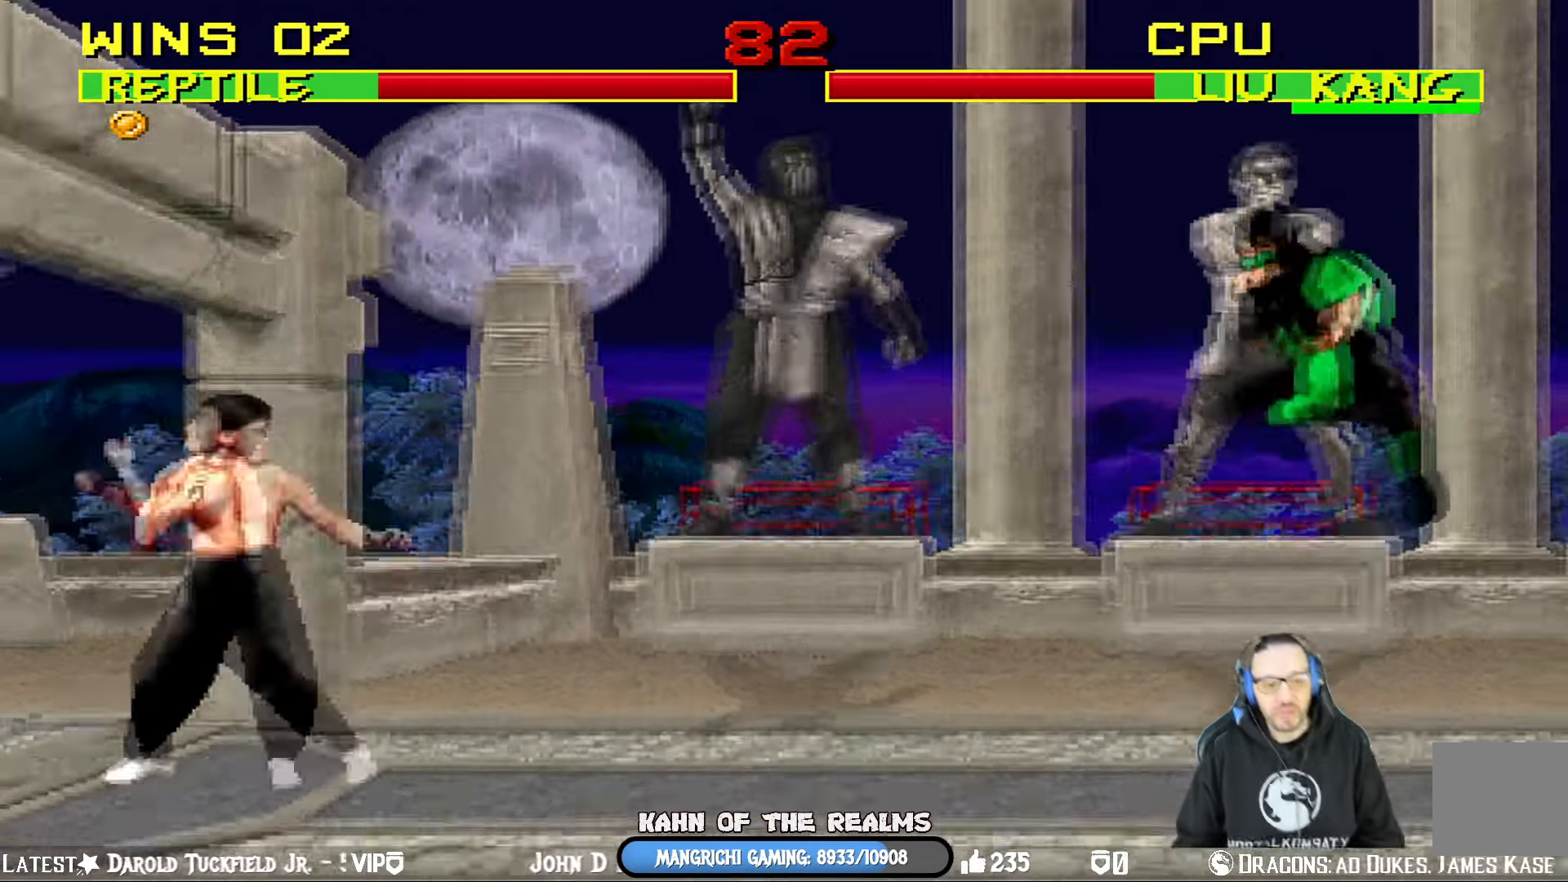
{"buttons": [], "left_stick": "center", "right_stick": "center", "events": [[50, "CROSS", "down"], [83, "R1", "down"], [100, "CIRCLE", "down"], [200, "TRIANGLE", "down"], [234, "SQUARE", "up"], [250, "CROSS", "up"], [250, "TRIANGLE", "up"], [267, "CIRCLE", "up"], [350, "R1", "up"]]}